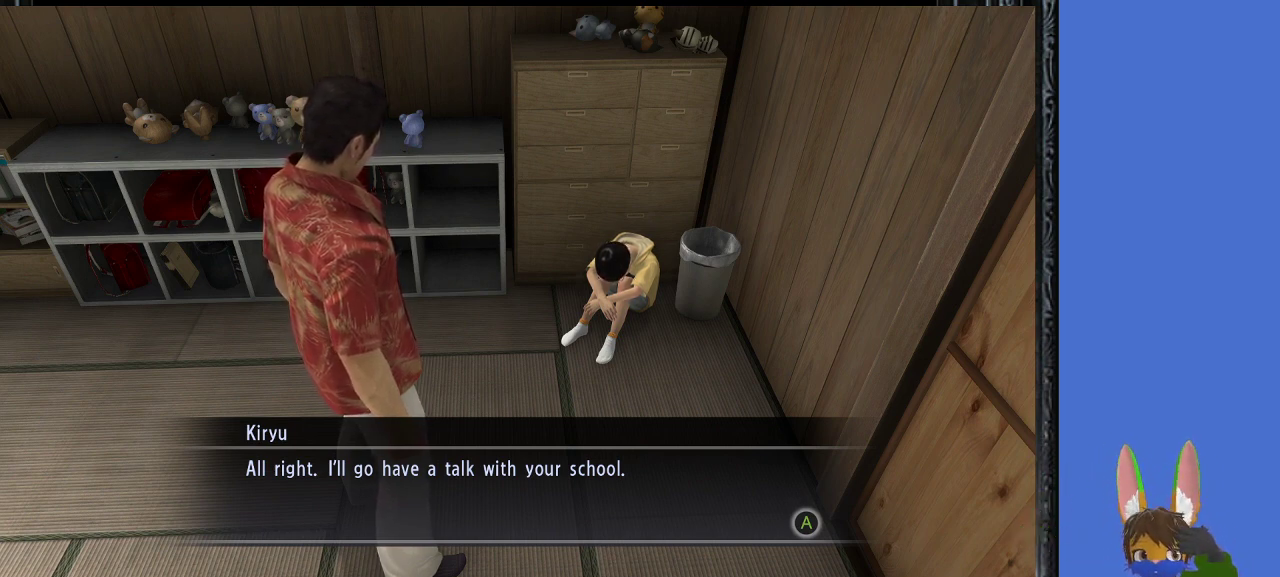
Gameplay with a controller (PlayStation layout); each line is a JSON object with the inputs held at the frame after it. "events" lists button and stick changes between this image and that frame as [ms after this image, input, new state], when the widget could be followed in between.
{"buttons": [], "left_stick": "center", "right_stick": "center", "events": [[133, "CROSS", "down"], [267, "CROSS", "up"]]}
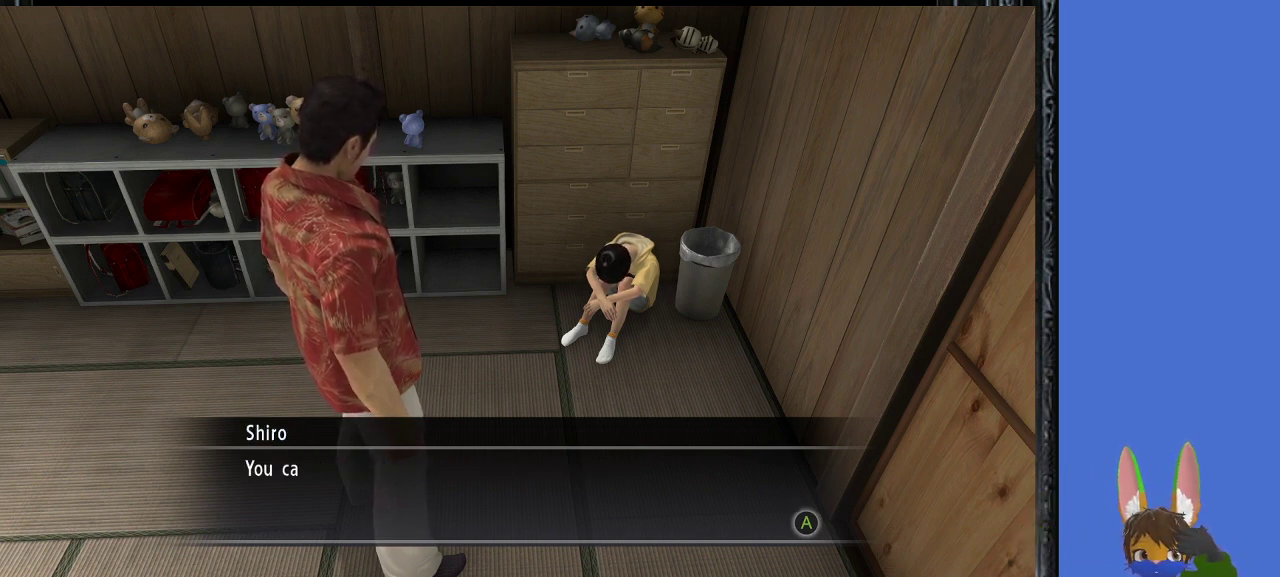
{"buttons": [], "left_stick": "center", "right_stick": "center", "events": [[167, "CROSS", "down"], [300, "CROSS", "up"]]}
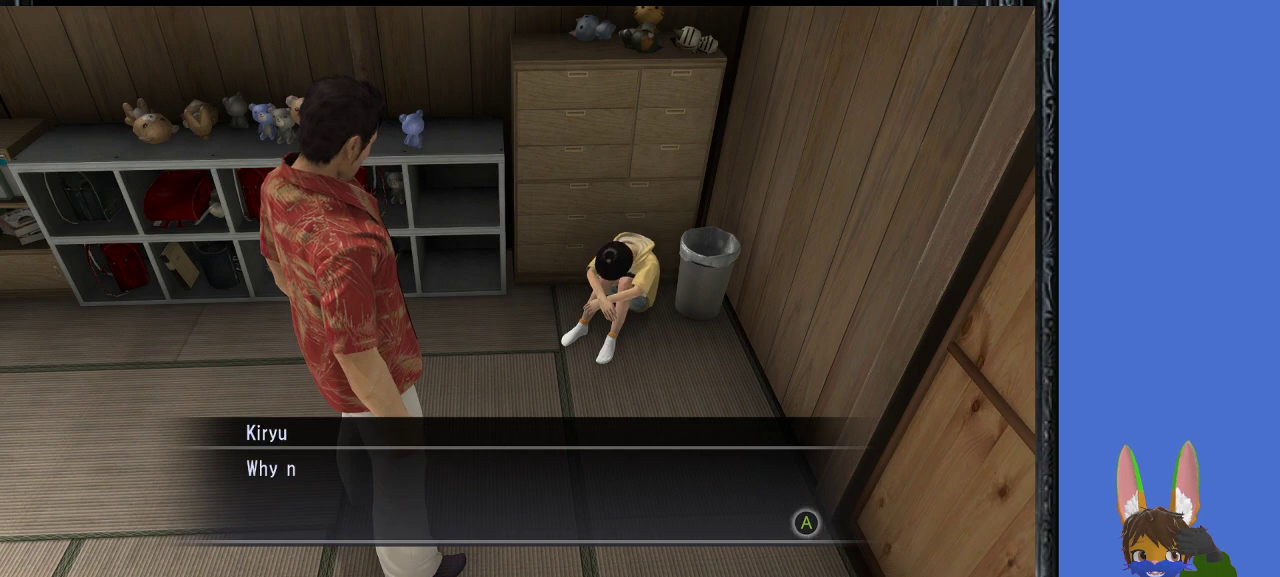
{"buttons": [], "left_stick": "center", "right_stick": "center", "events": [[200, "CROSS", "down"], [333, "CROSS", "up"]]}
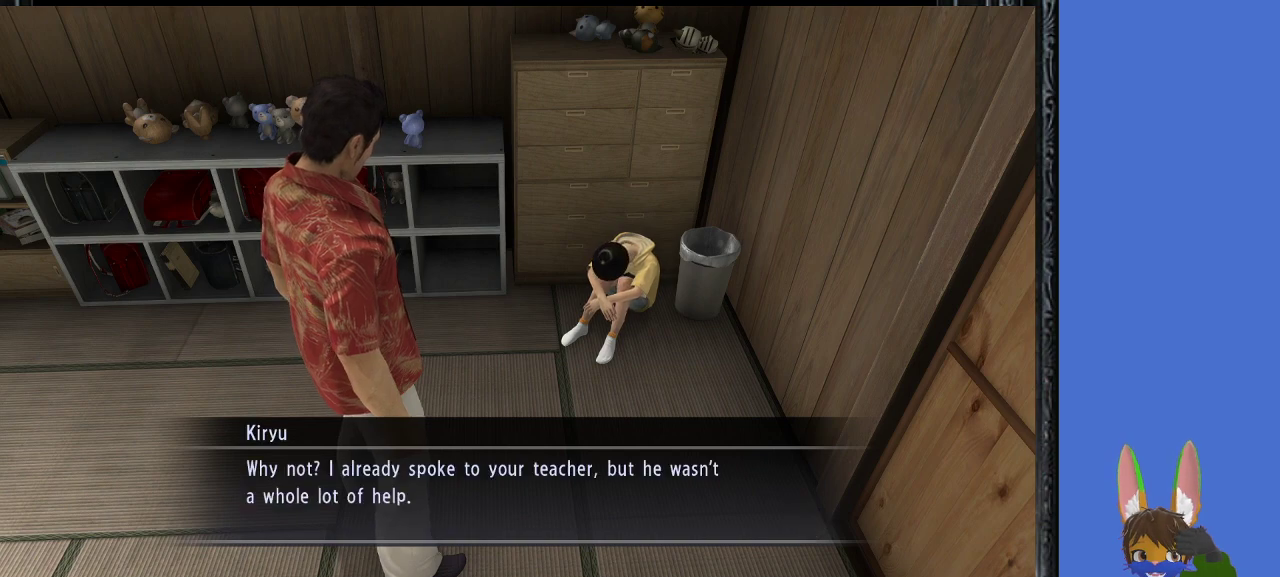
{"buttons": [], "left_stick": "center", "right_stick": "center", "events": [[67, "CROSS", "down"], [167, "CROSS", "up"]]}
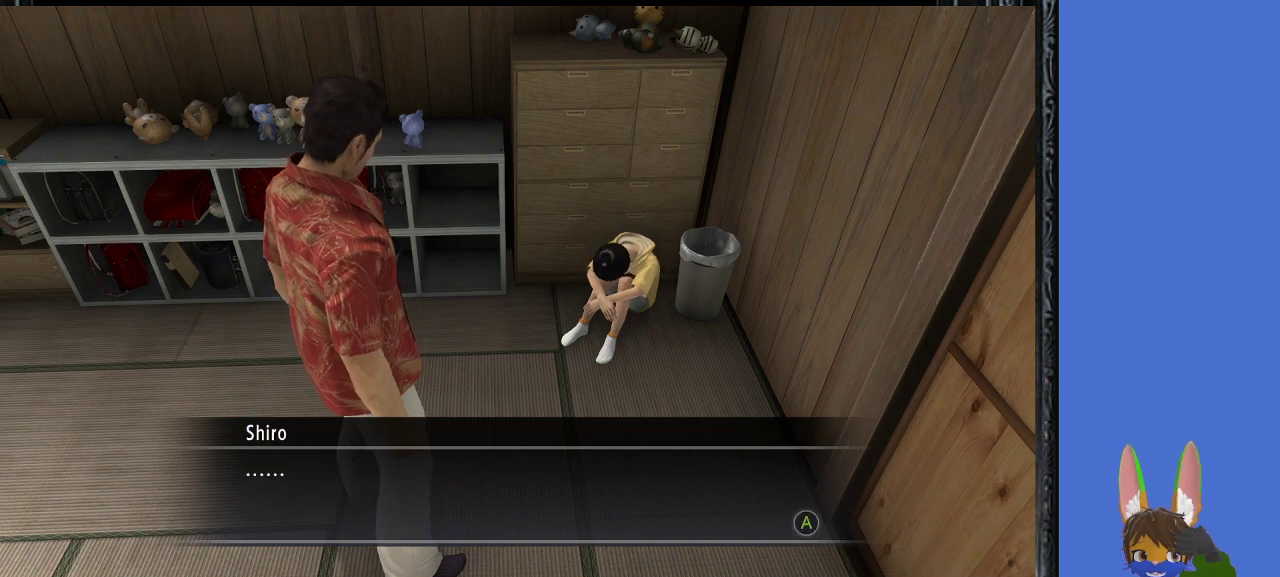
{"buttons": [], "left_stick": "center", "right_stick": "center", "events": [[200, "CROSS", "down"], [333, "CROSS", "up"]]}
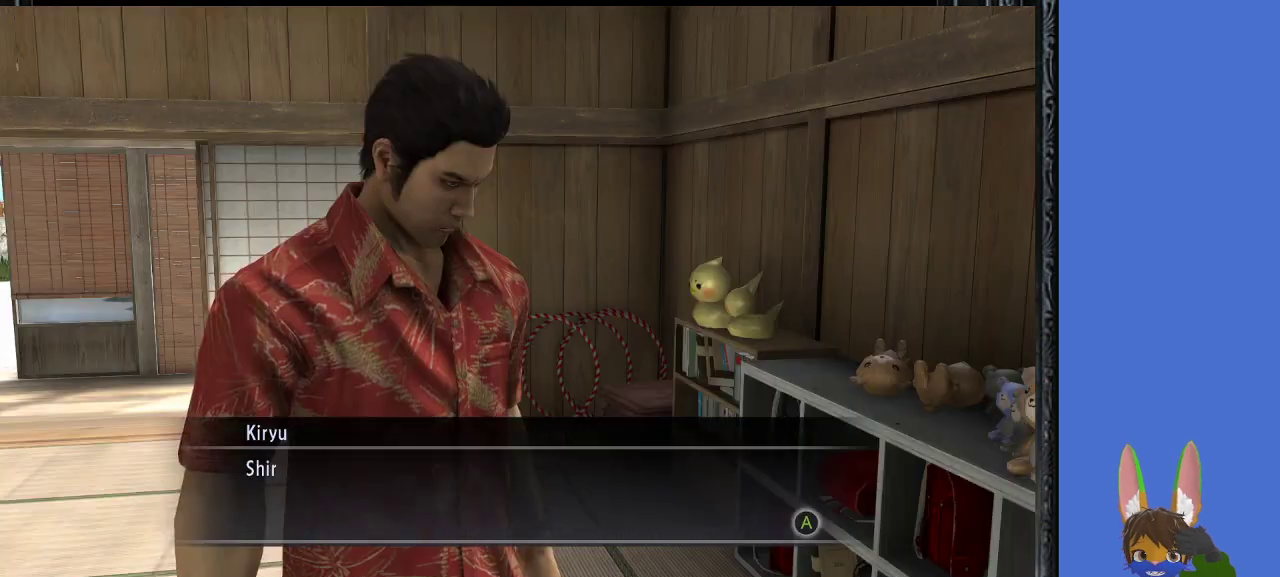
{"buttons": ["CROSS"], "left_stick": "center", "right_stick": "center", "events": [[467, "CROSS", "down"]]}
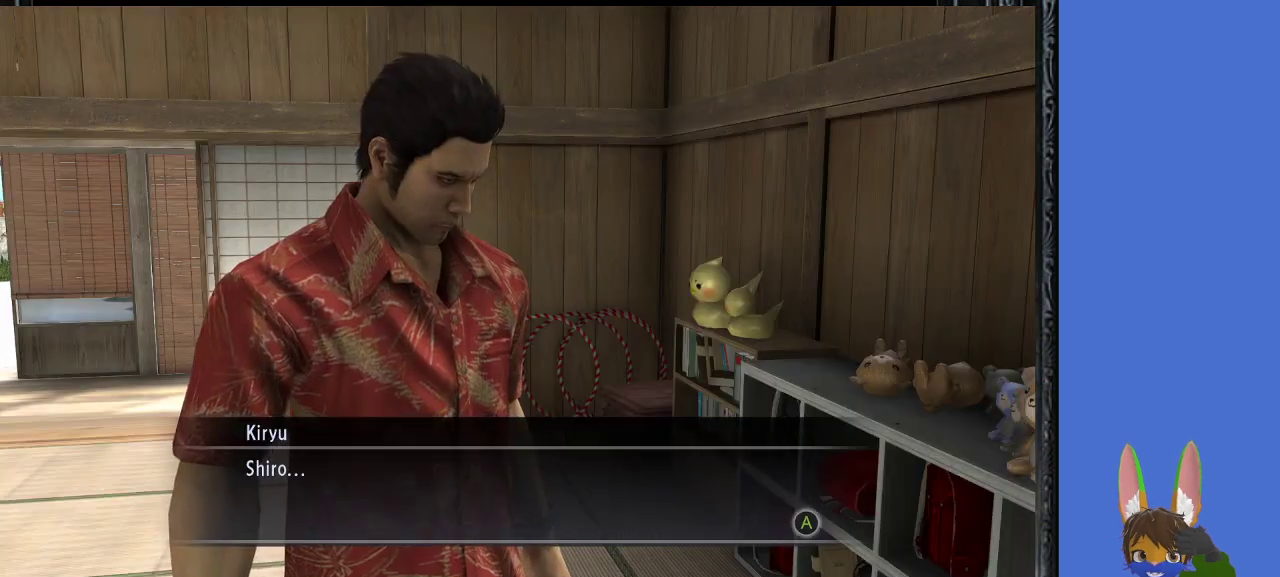
{"buttons": [], "left_stick": "center", "right_stick": "center", "events": [[67, "CROSS", "up"]]}
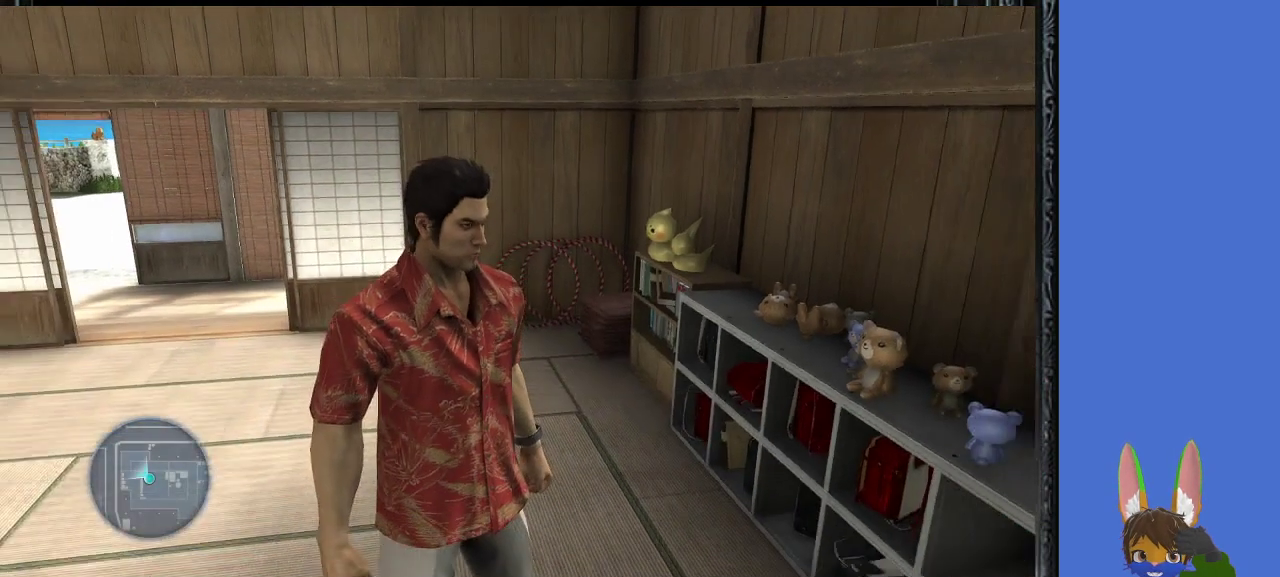
{"buttons": [], "left_stick": "down-right", "right_stick": "center", "events": [[100, "CROSS", "down"], [200, "CROSS", "up"], [267, "left_stick", "down-right"]]}
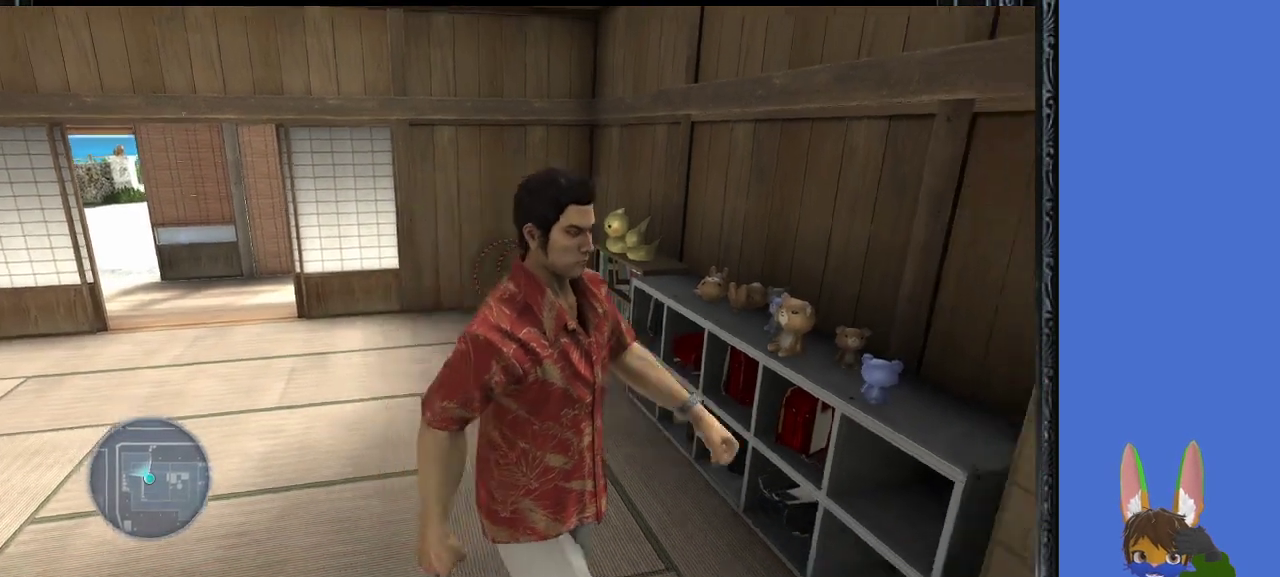
{"buttons": [], "left_stick": "right", "right_stick": "center", "events": [[100, "CROSS", "down"], [100, "left_stick", "right"], [233, "CROSS", "up"]]}
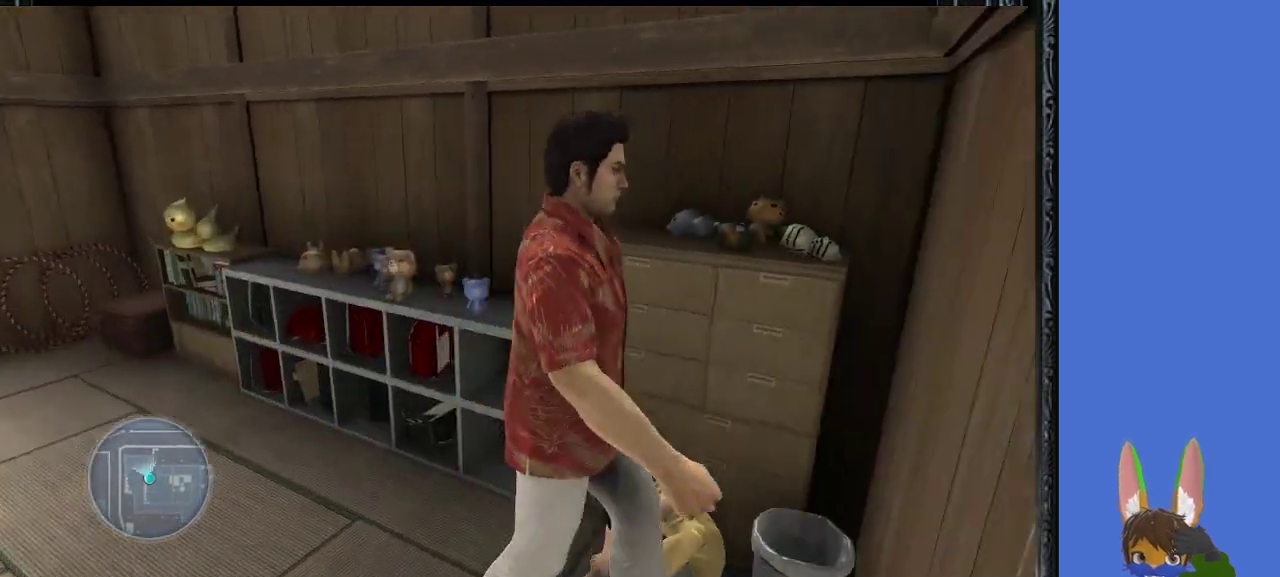
{"buttons": [], "left_stick": "up", "right_stick": "center", "events": [[67, "CROSS", "down"], [200, "CROSS", "up"], [233, "left_stick", "up"]]}
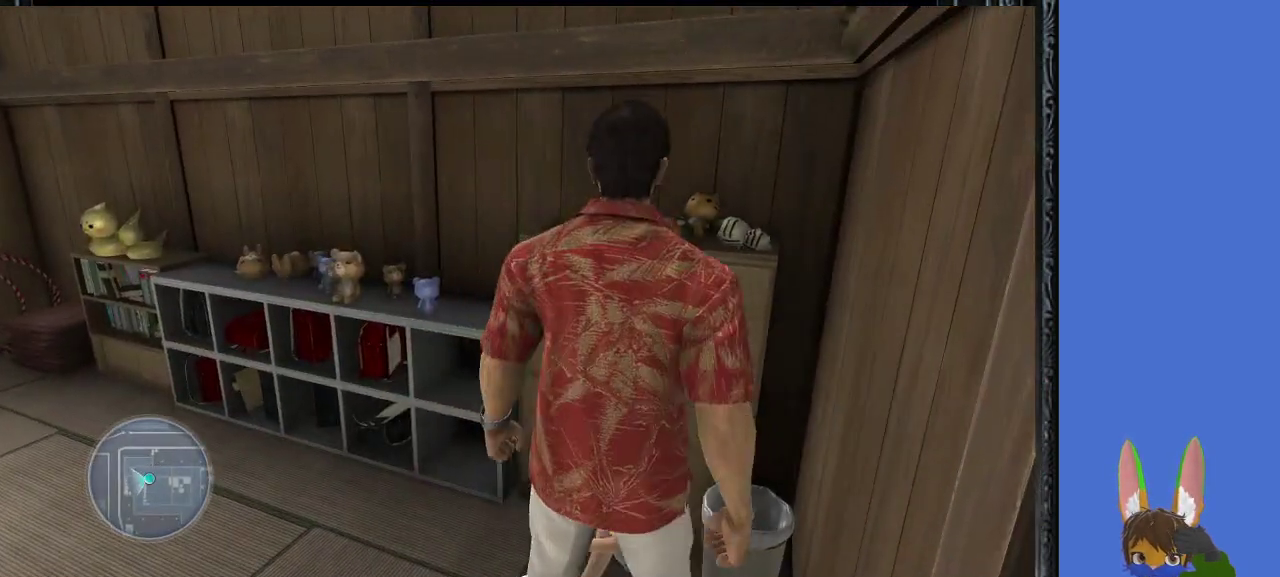
{"buttons": [], "left_stick": "up-right", "right_stick": "center", "events": [[200, "left_stick", "up-left"], [367, "left_stick", "up-right"]]}
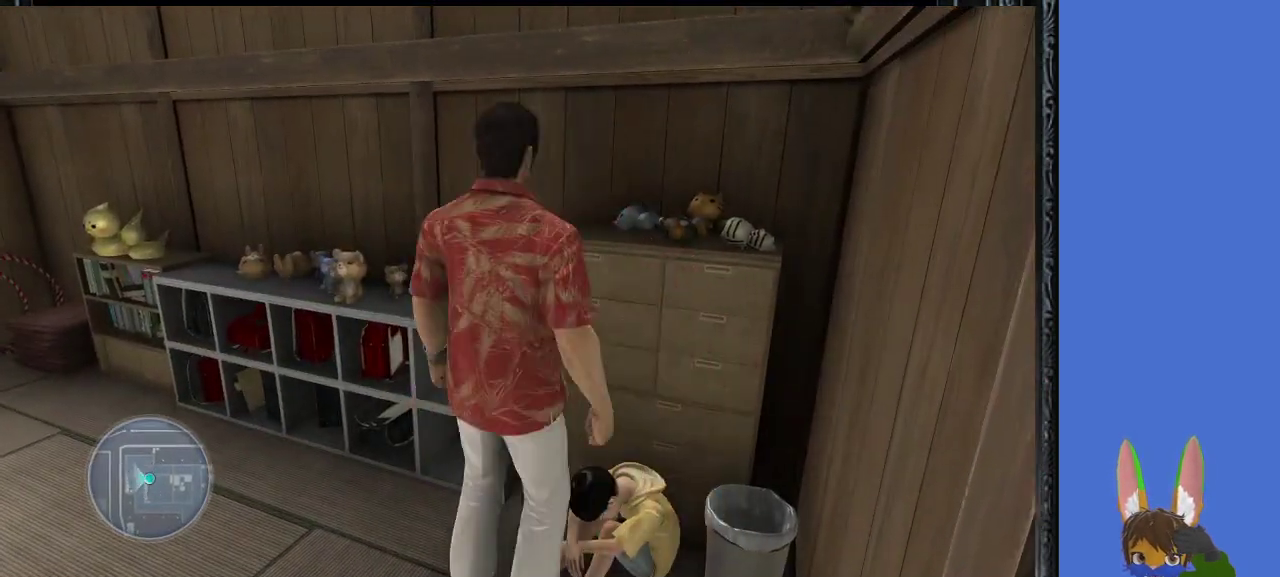
{"buttons": [], "left_stick": "left", "right_stick": "center", "events": [[67, "left_stick", "right"], [200, "left_stick", "down"], [267, "left_stick", "left"], [367, "left_stick", "up"], [500, "left_stick", "left"]]}
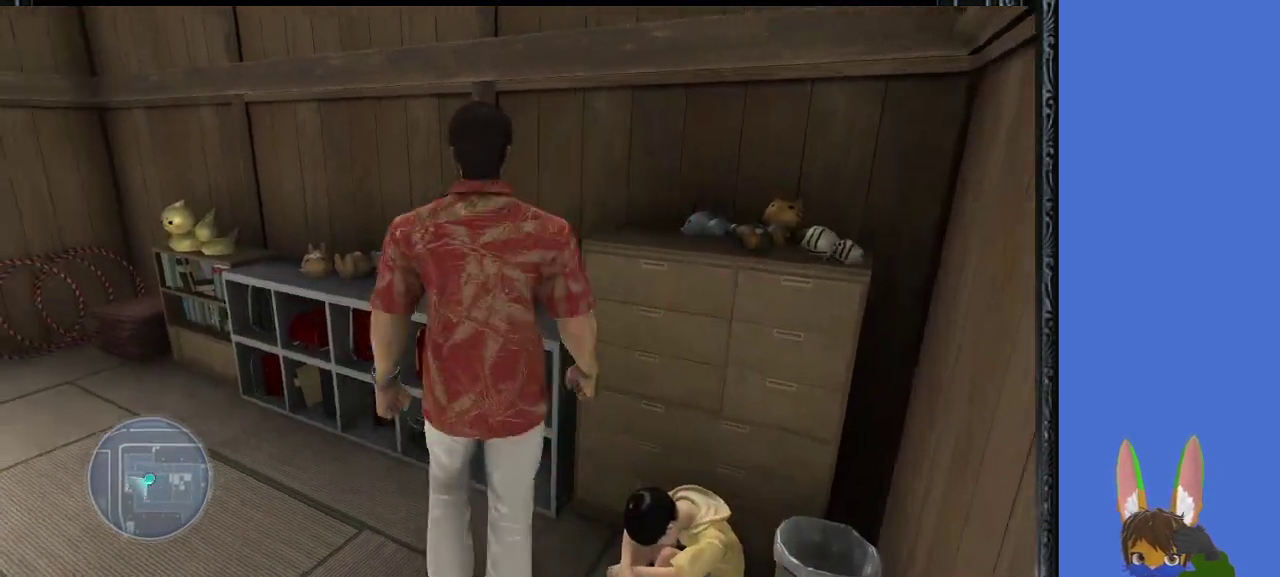
{"buttons": [], "left_stick": "down-right", "right_stick": "center", "events": [[100, "left_stick", "down"], [200, "left_stick", "right"], [367, "left_stick", "left"], [500, "left_stick", "down-right"]]}
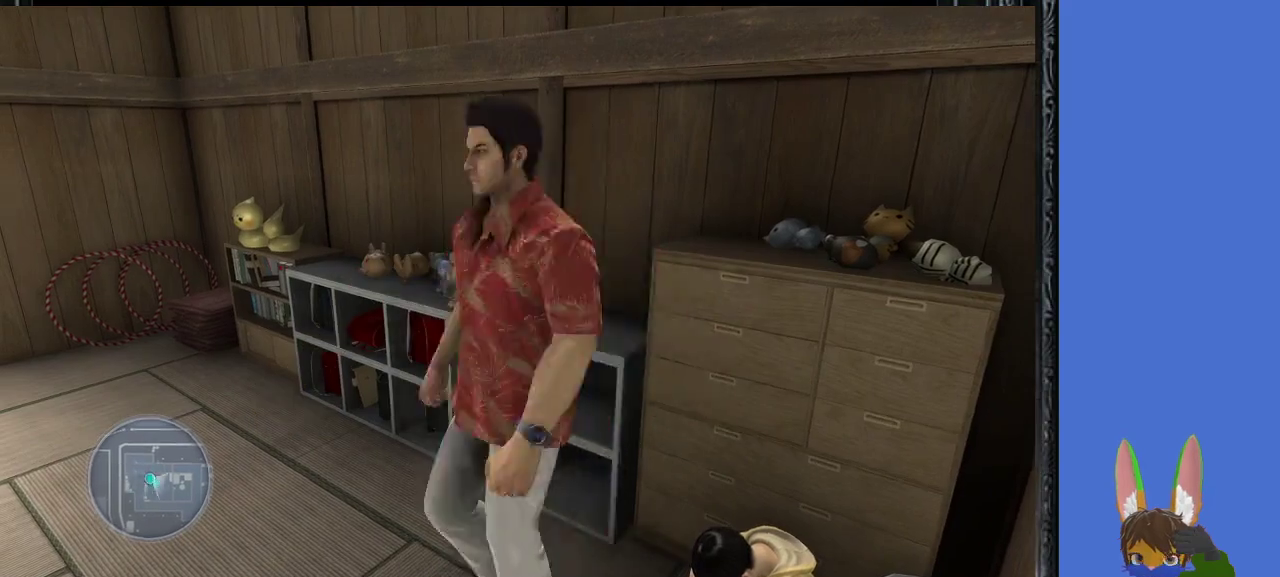
{"buttons": [], "left_stick": "up", "right_stick": "center", "events": [[33, "left_stick", "right"], [133, "left_stick", "up"], [200, "left_stick", "left"], [333, "left_stick", "right"], [500, "left_stick", "up"]]}
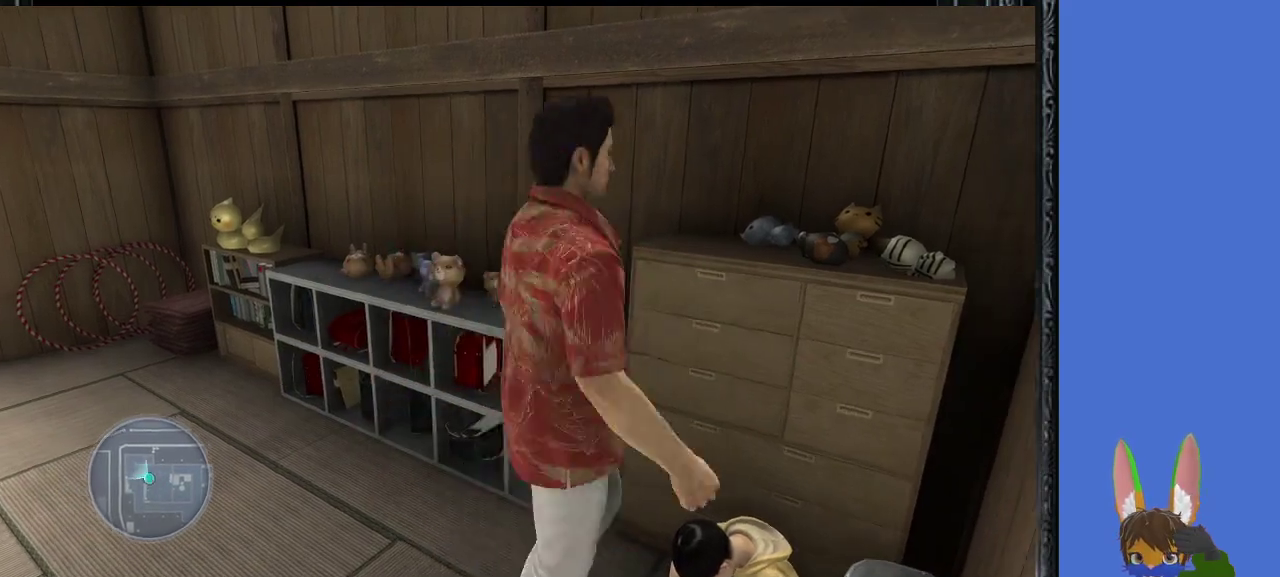
{"buttons": [], "left_stick": "down-left", "right_stick": "center", "events": [[67, "left_stick", "left"], [167, "left_stick", "down"], [233, "left_stick", "right"], [367, "left_stick", "up-left"], [433, "left_stick", "down-left"]]}
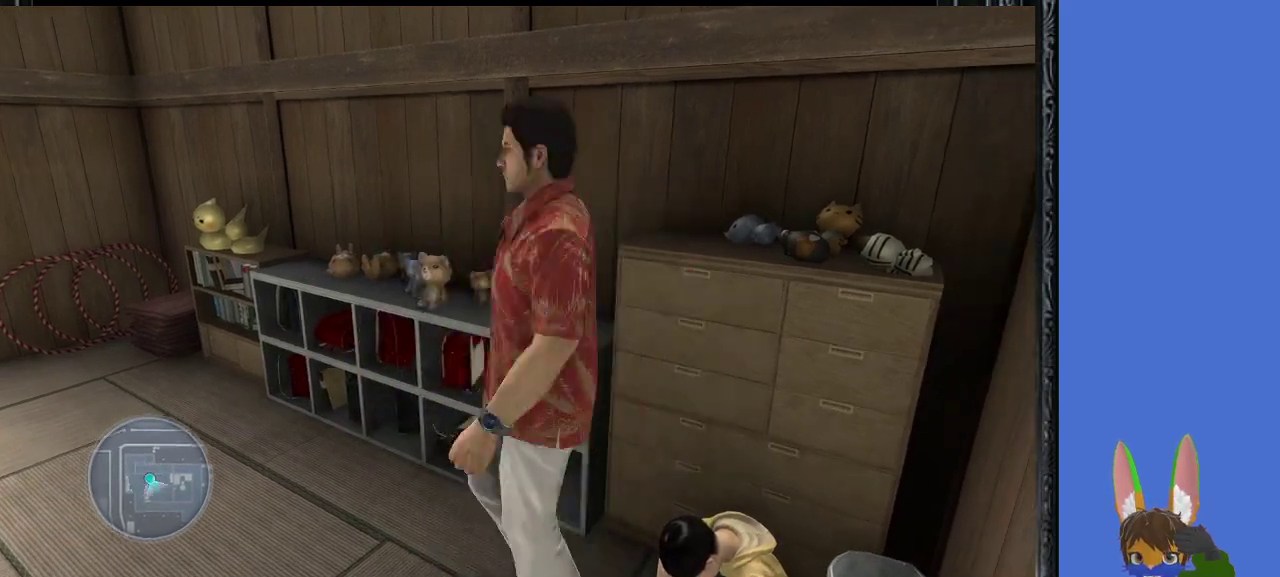
{"buttons": [], "left_stick": "right", "right_stick": "center", "events": [[33, "left_stick", "down-right"], [133, "left_stick", "up-right"], [233, "left_stick", "up-left"], [300, "left_stick", "down-left"], [367, "left_stick", "down-right"], [467, "left_stick", "right"]]}
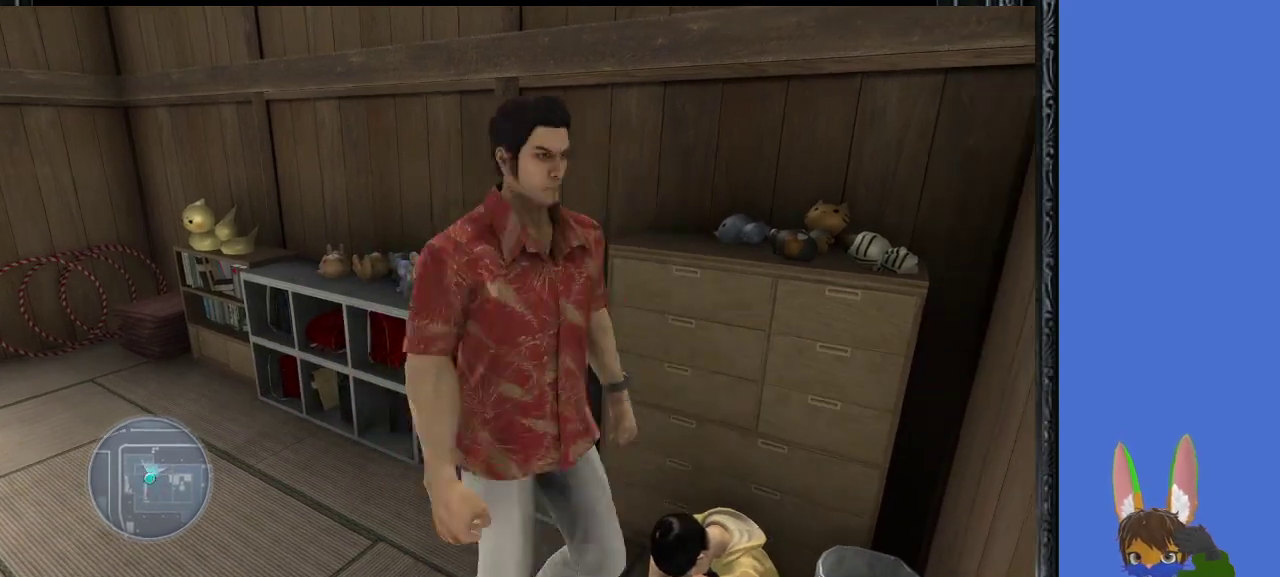
{"buttons": [], "left_stick": "left", "right_stick": "center", "events": [[33, "left_stick", "up-right"], [133, "left_stick", "up-left"], [200, "left_stick", "down-left"], [300, "left_stick", "down-right"], [367, "left_stick", "up-right"], [500, "left_stick", "left"]]}
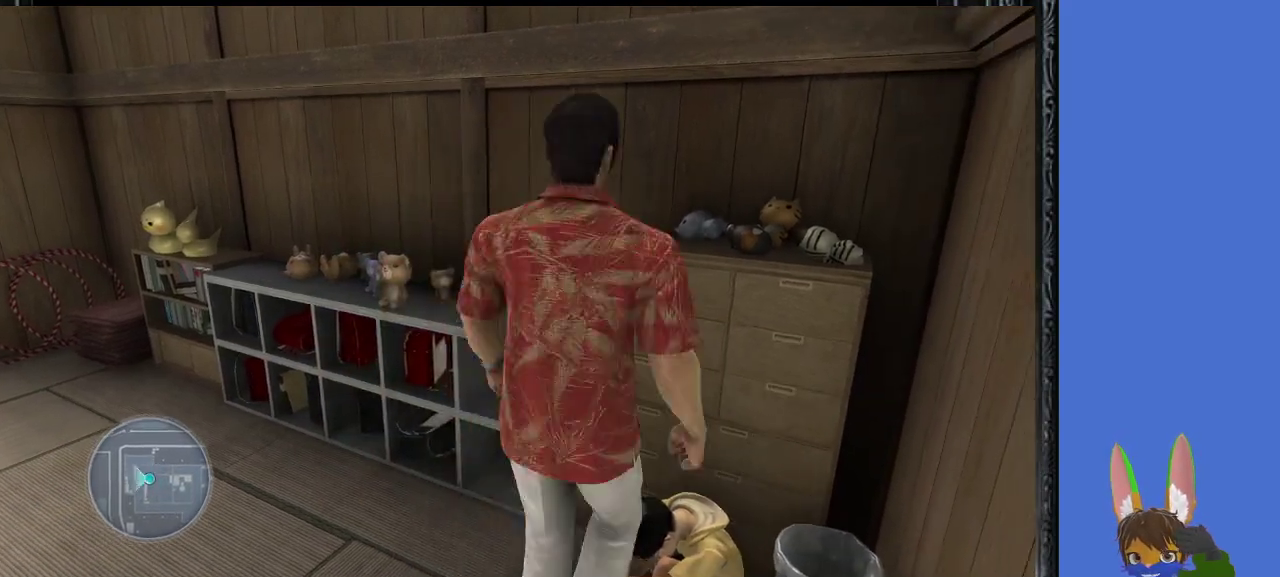
{"buttons": [], "left_stick": "down-right", "right_stick": "center", "events": [[33, "left_stick", "down-left"], [133, "left_stick", "right"], [300, "left_stick", "up-left"], [400, "left_stick", "down-left"], [500, "left_stick", "down-right"]]}
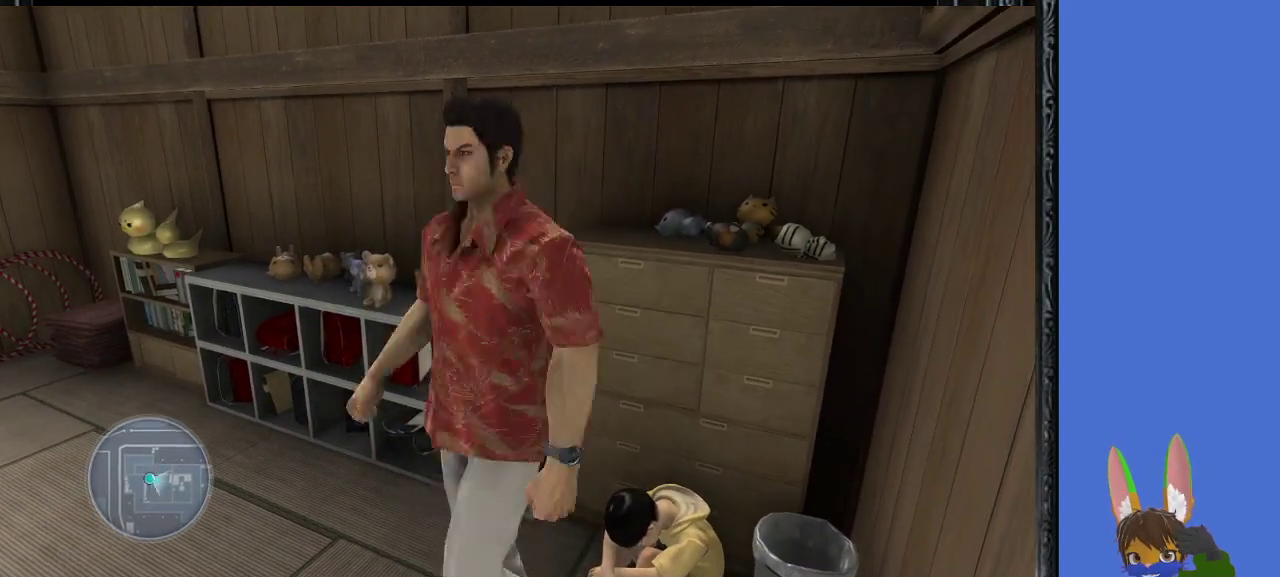
{"buttons": [], "left_stick": "up", "right_stick": "center", "events": [[67, "left_stick", "up-right"], [167, "left_stick", "up-left"], [233, "left_stick", "down-left"], [367, "left_stick", "right"], [500, "left_stick", "up"]]}
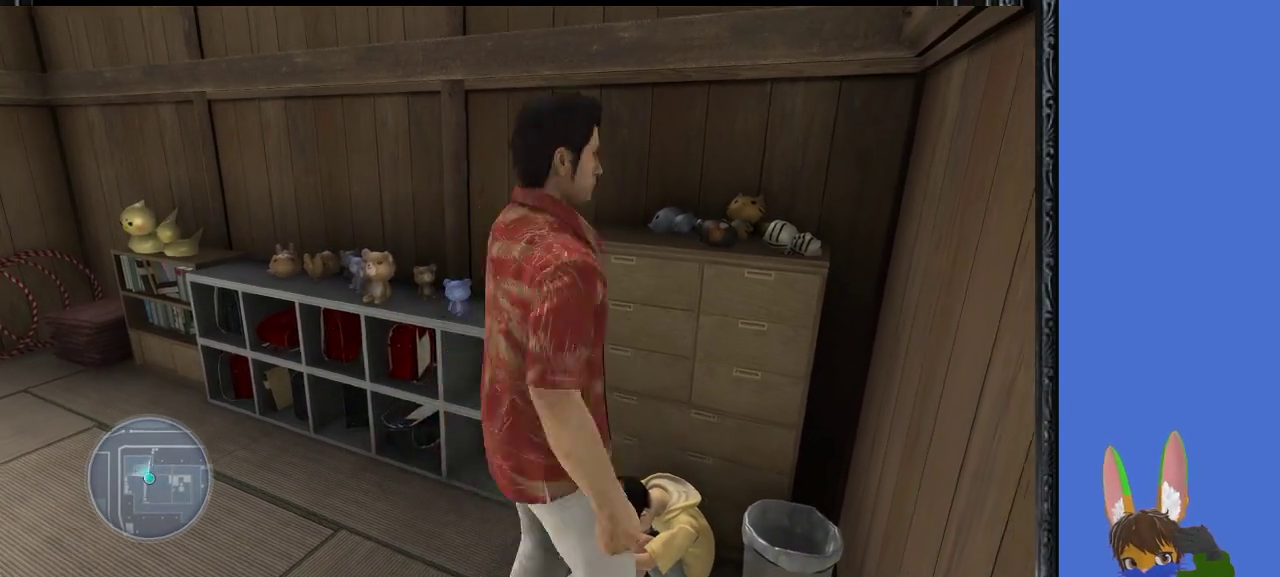
{"buttons": [], "left_stick": "down-left", "right_stick": "center", "events": [[67, "left_stick", "left"], [167, "left_stick", "down"], [233, "left_stick", "right"], [333, "left_stick", "up"], [433, "left_stick", "down-left"]]}
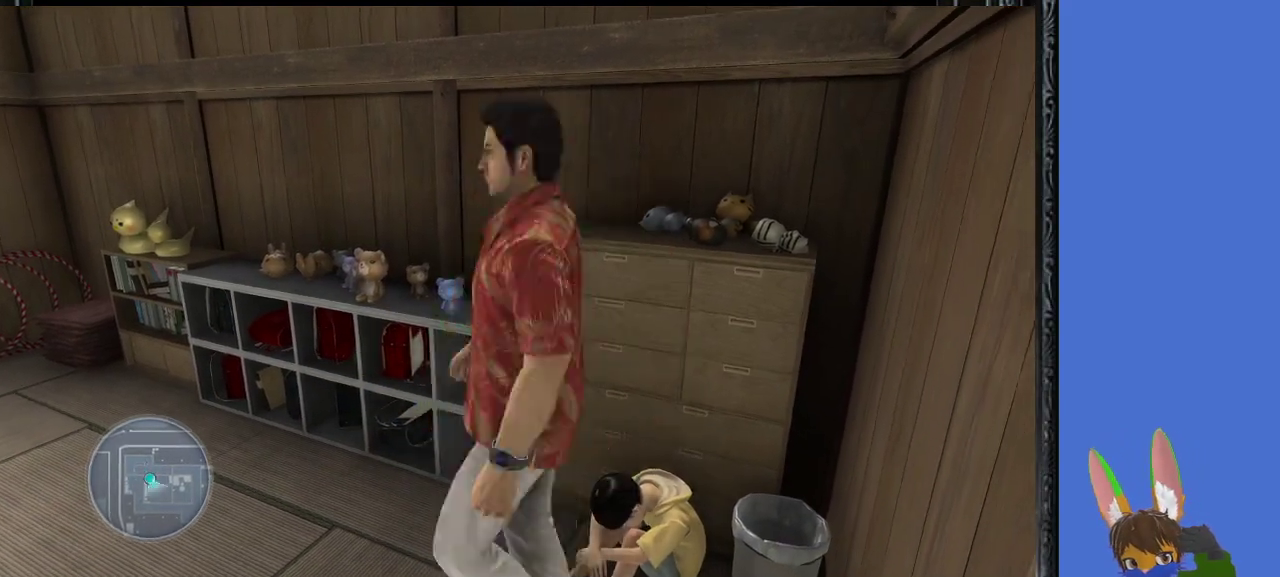
{"buttons": [], "left_stick": "up-right", "right_stick": "center", "events": [[67, "left_stick", "right"], [200, "left_stick", "up"], [267, "left_stick", "left"], [400, "left_stick", "right"], [467, "left_stick", "up-right"]]}
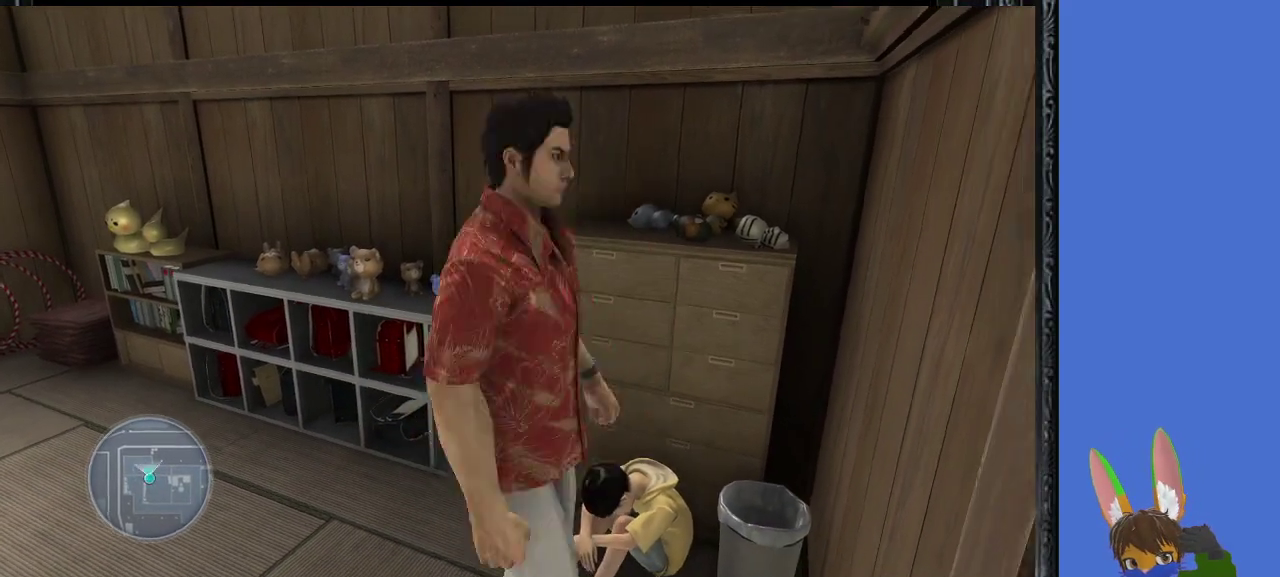
{"buttons": [], "left_stick": "up", "right_stick": "center", "events": [[33, "left_stick", "up"], [133, "left_stick", "right"], [300, "left_stick", "center"], [467, "left_stick", "up"]]}
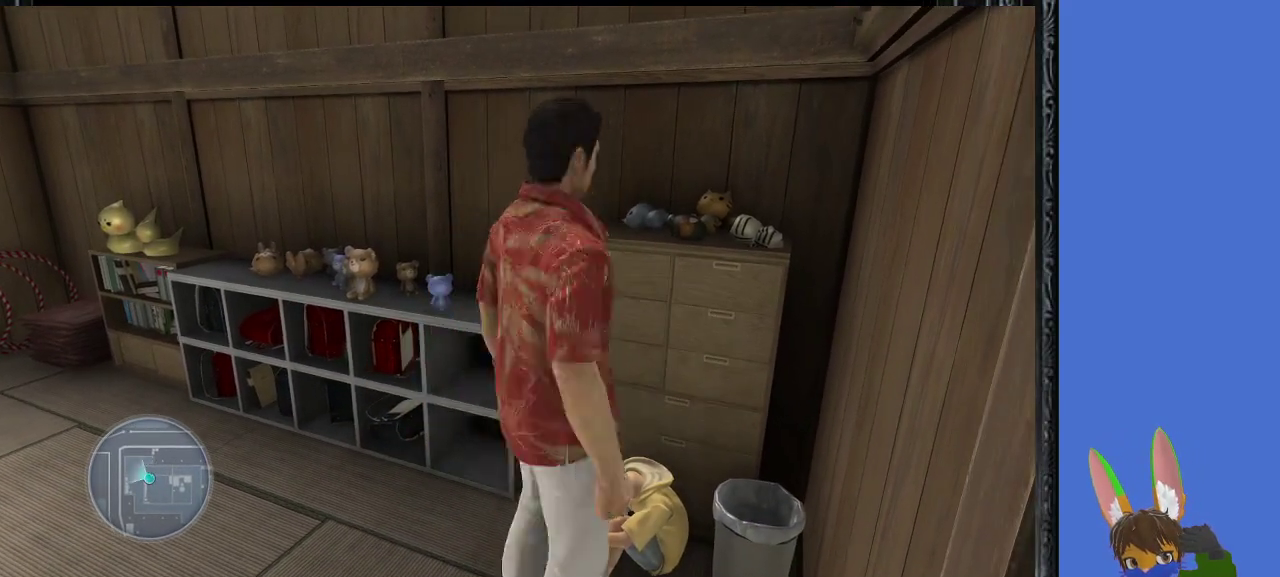
{"buttons": [], "left_stick": "down", "right_stick": "center", "events": [[100, "left_stick", "down-left"], [233, "left_stick", "down-right"], [300, "left_stick", "up-right"], [400, "left_stick", "left"], [500, "left_stick", "down"]]}
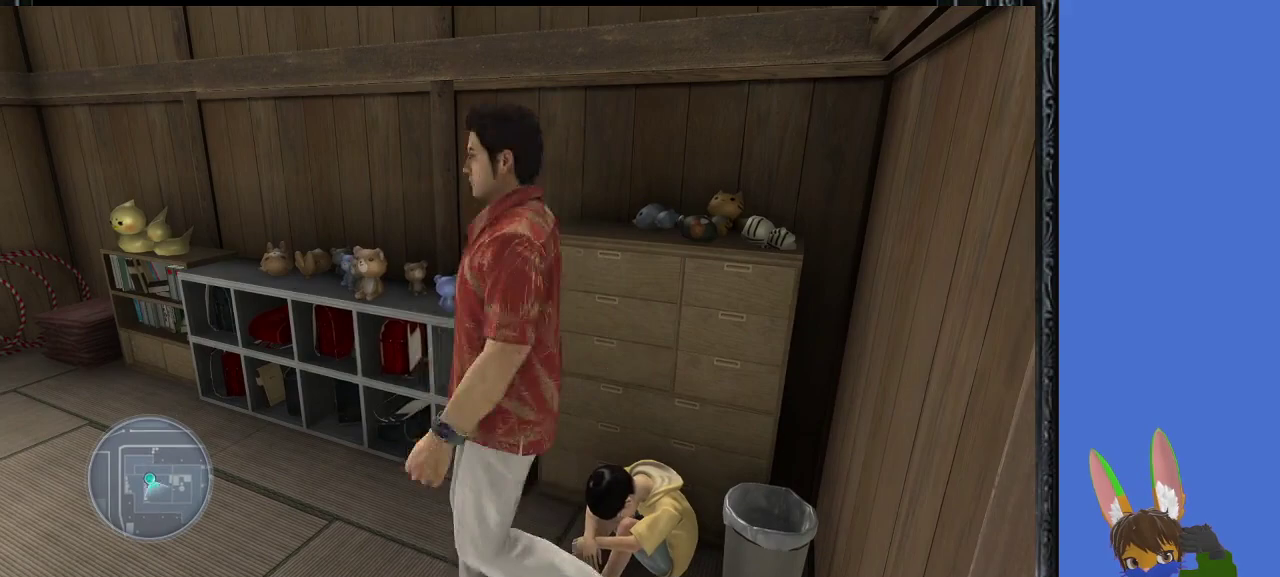
{"buttons": [], "left_stick": "up-right", "right_stick": "center", "events": [[67, "left_stick", "right"], [200, "left_stick", "up"], [267, "left_stick", "left"], [367, "left_stick", "down-right"], [500, "left_stick", "up-right"]]}
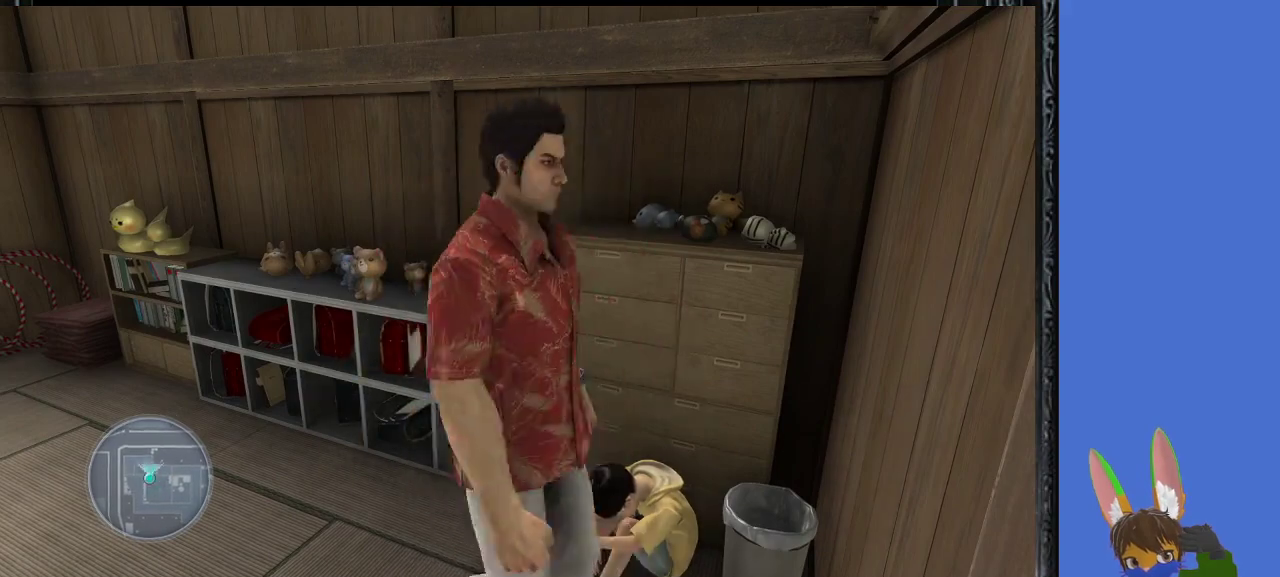
{"buttons": [], "left_stick": "down-left", "right_stick": "center", "events": [[100, "left_stick", "up-left"], [167, "left_stick", "down-left"], [267, "left_stick", "right"], [333, "left_stick", "up-right"], [433, "left_stick", "up-left"], [500, "left_stick", "down-left"]]}
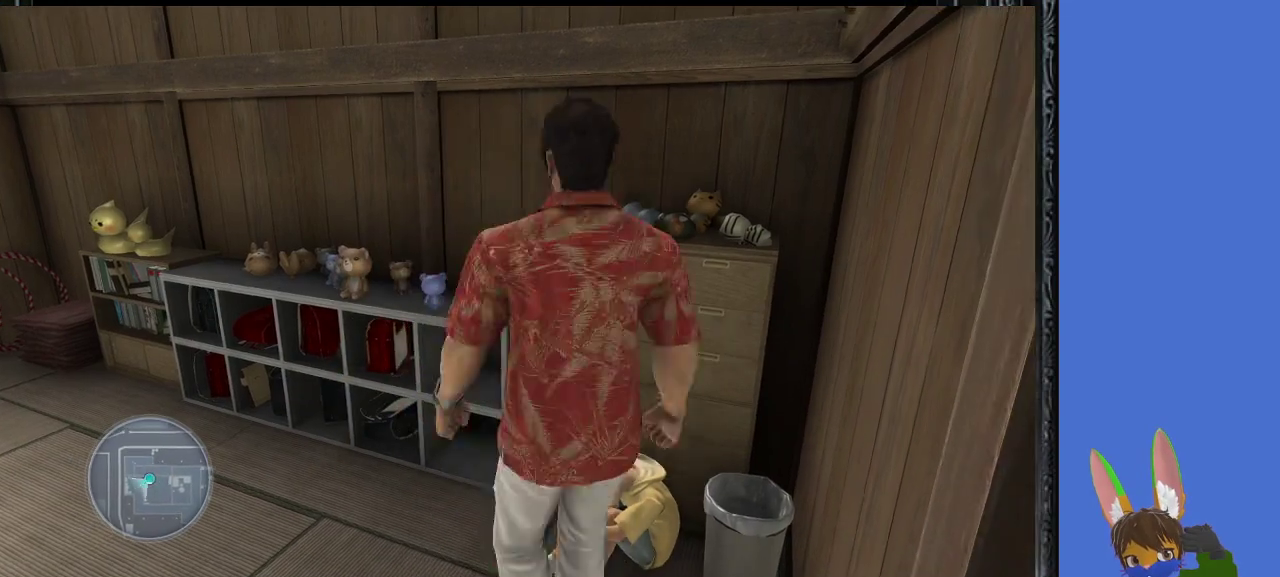
{"buttons": [], "left_stick": "right", "right_stick": "center", "events": [[100, "left_stick", "down-right"], [200, "left_stick", "up-right"], [333, "left_stick", "down-left"], [467, "left_stick", "right"]]}
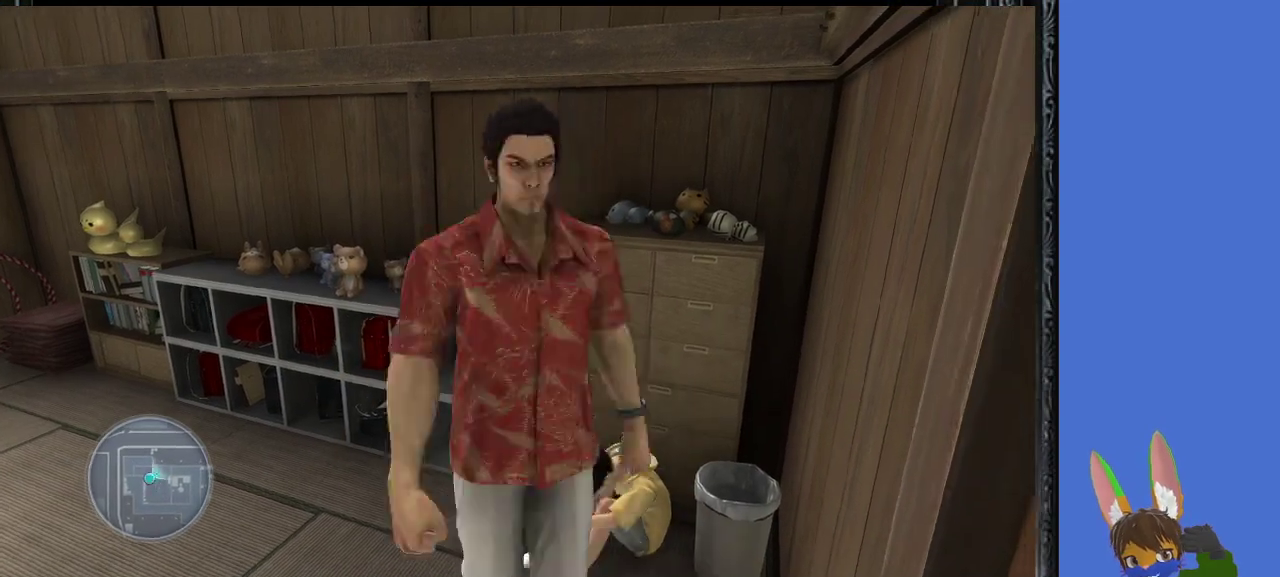
{"buttons": [], "left_stick": "up-left", "right_stick": "left", "events": [[33, "left_stick", "up-right"], [100, "left_stick", "up-left"], [167, "left_stick", "down-left"], [267, "left_stick", "down-right"], [333, "right_stick", "left"], [367, "left_stick", "up-right"], [467, "left_stick", "up-left"]]}
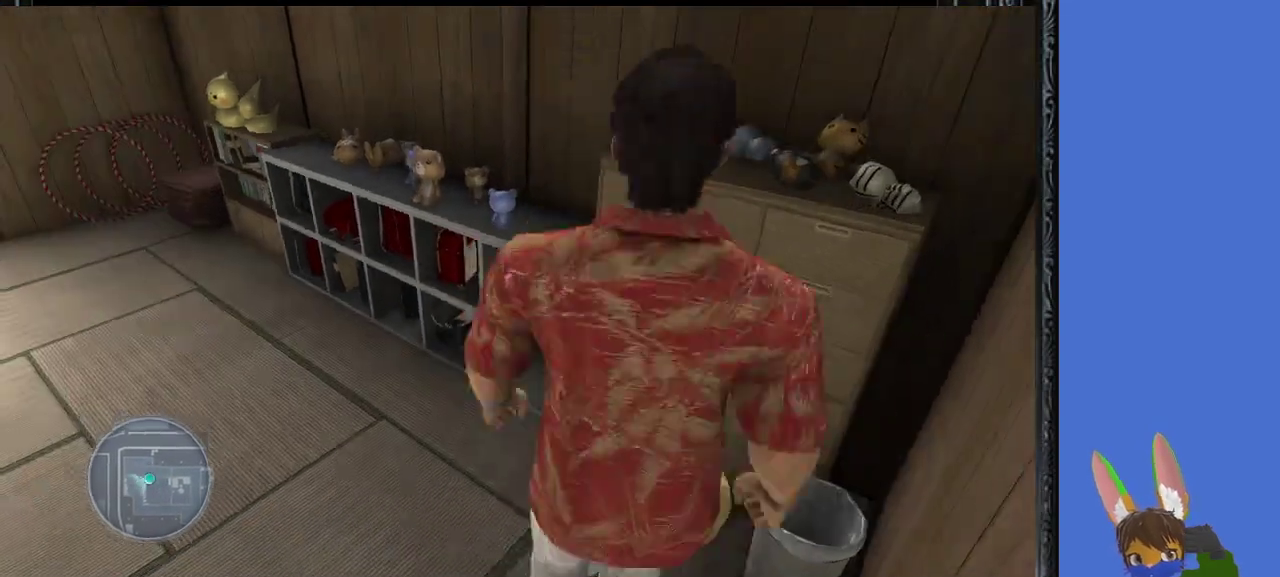
{"buttons": [], "left_stick": "up-left", "right_stick": "center", "events": [[267, "right_stick", "center"]]}
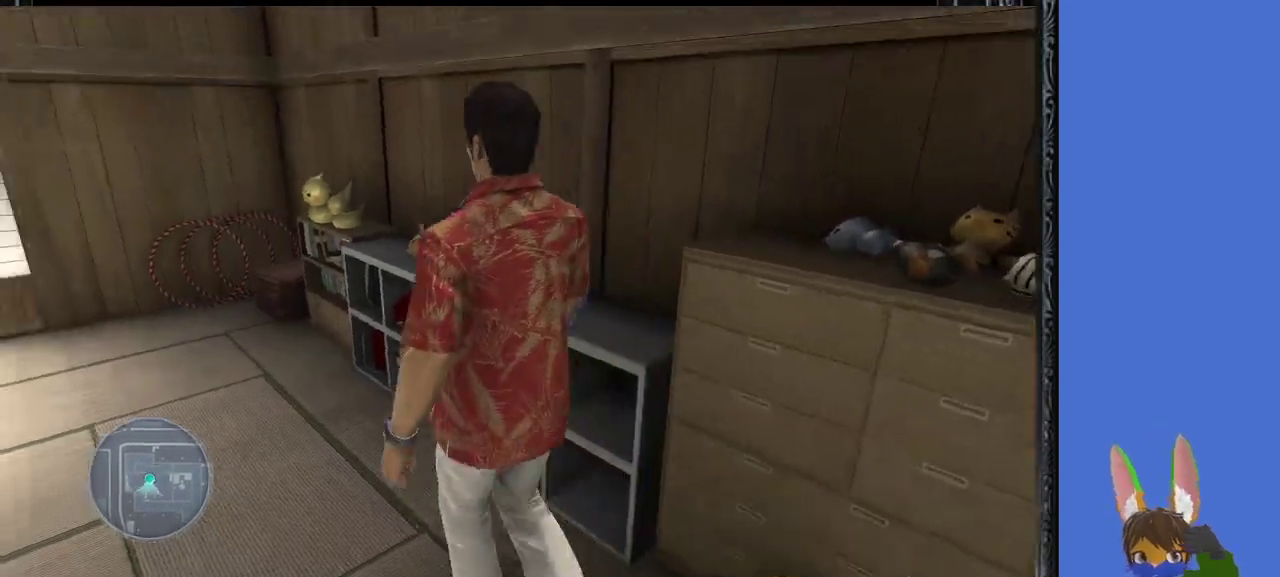
{"buttons": [], "left_stick": "up-left", "right_stick": "center", "events": []}
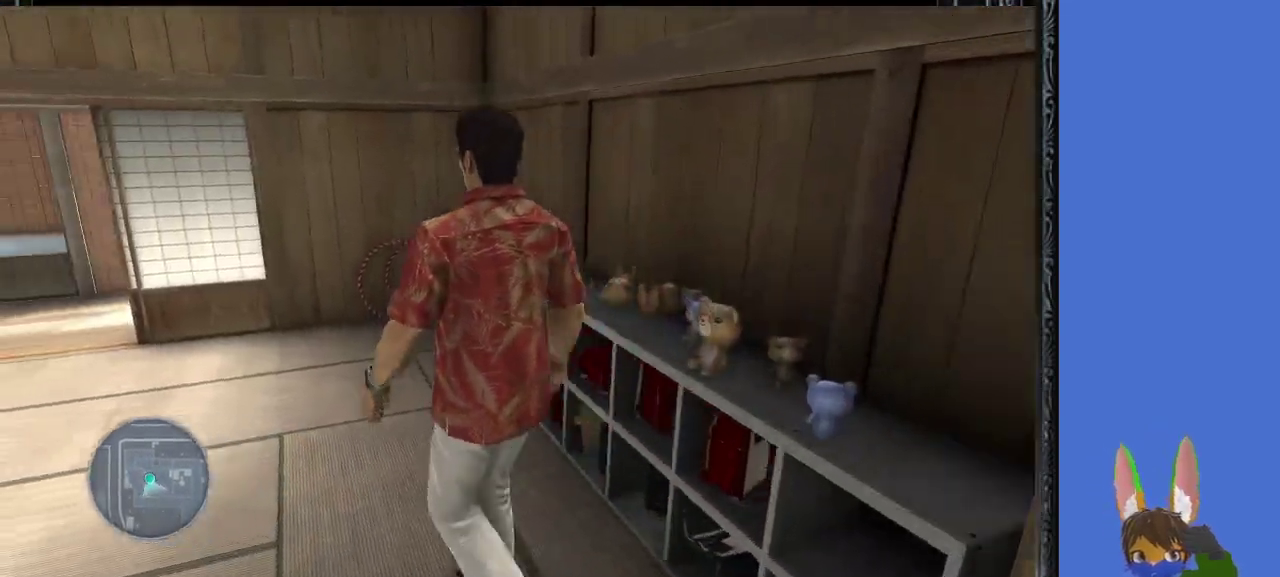
{"buttons": [], "left_stick": "up-left", "right_stick": "center", "events": []}